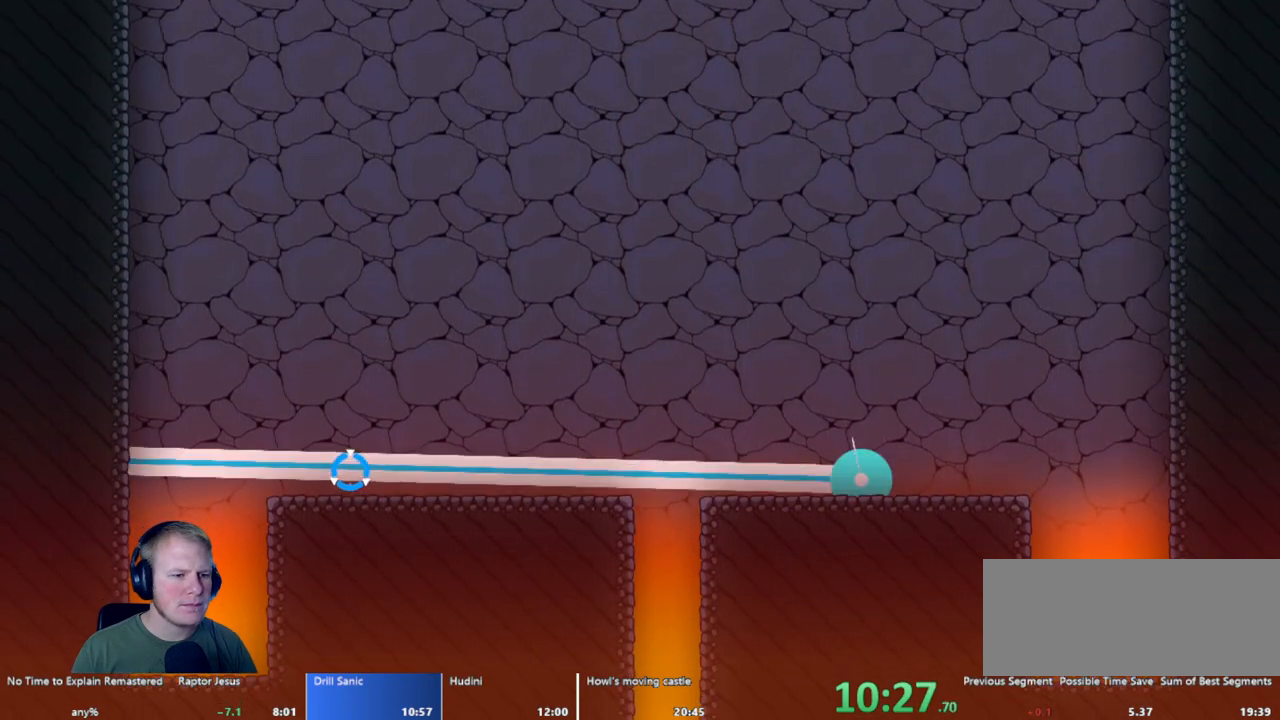
Gameplay with keyboard and mouse; each line is a JSON object with the keys and mouse buttons held at the frame after it. "events" lists presses ("down") and releases ("up") of "a", "d", "escape", "s", "w", "mouse_left" and "mouse_right" between this image and that frame as [ms after this image, input, new state], when the widget could be followed in between. "mouse_left", "mouse_right" = the "left", "right" buttons of the "mouse" list. No other keys are recorded. Mouse movement is not recorded.
{"keys": [], "mouse": ["left"], "events": []}
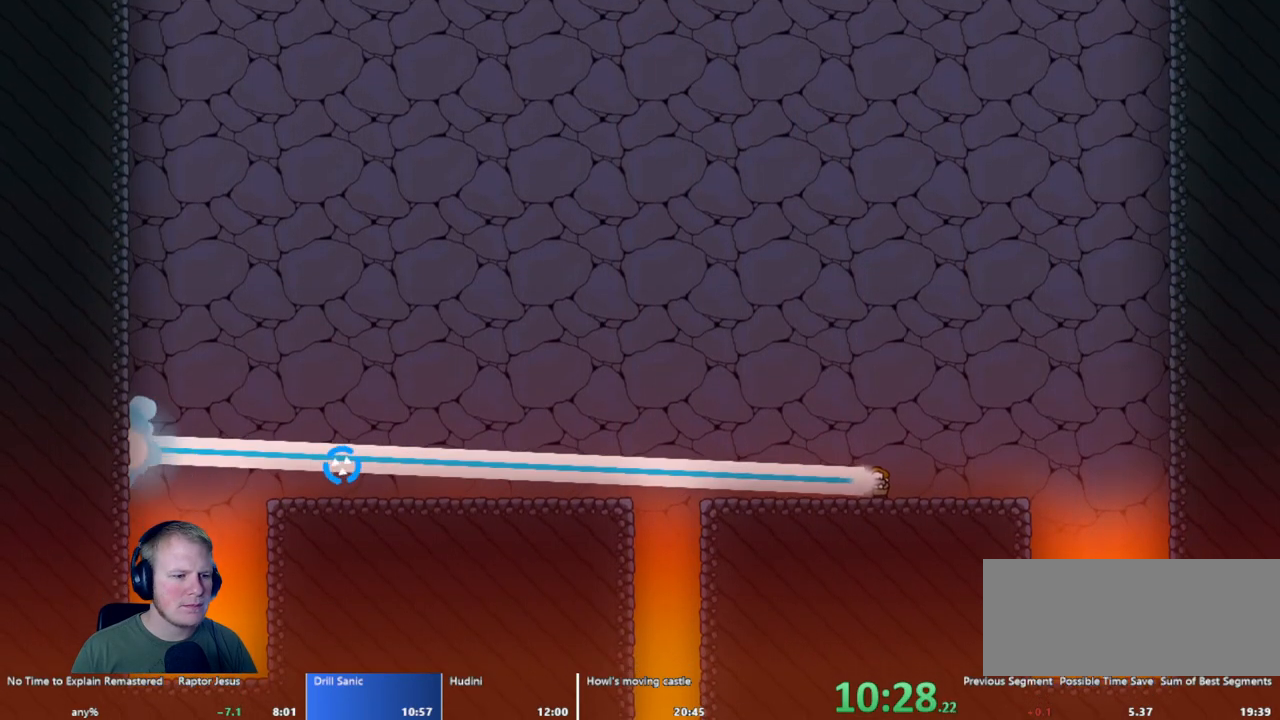
{"keys": [], "mouse": ["left"], "events": []}
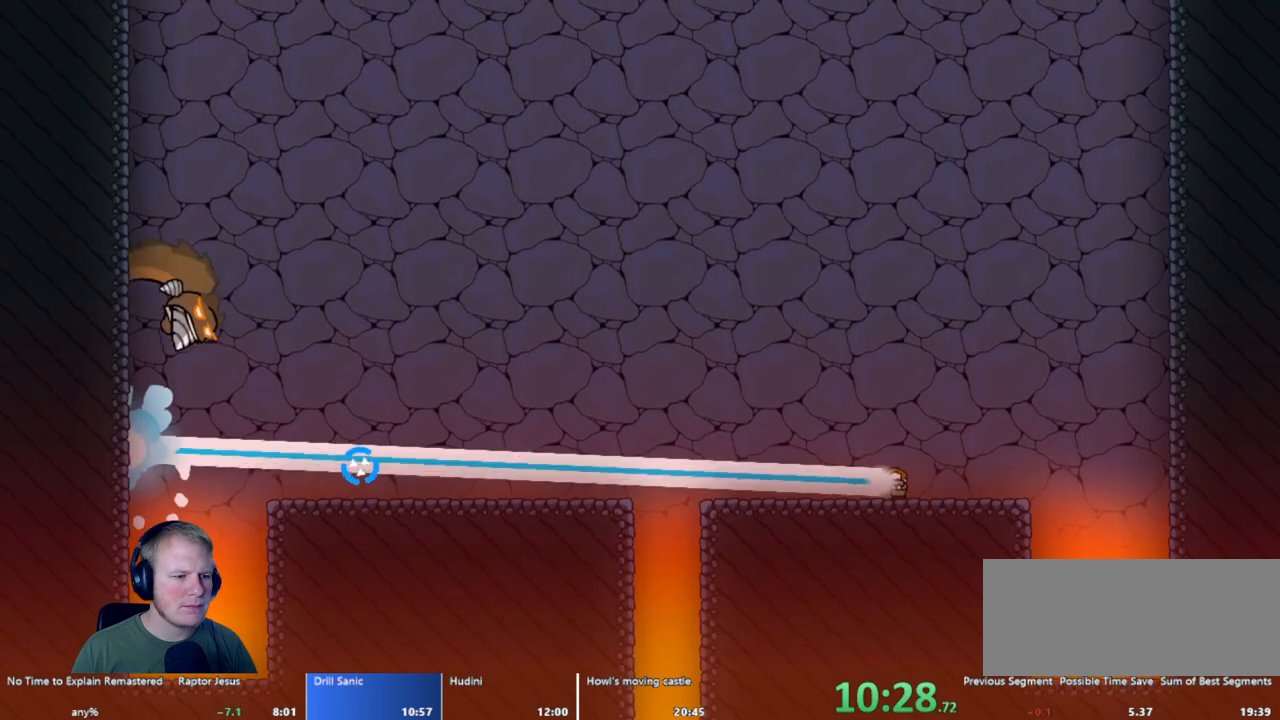
{"keys": [], "mouse": ["left"], "events": [[83, "a", "down"], [183, "a", "up"]]}
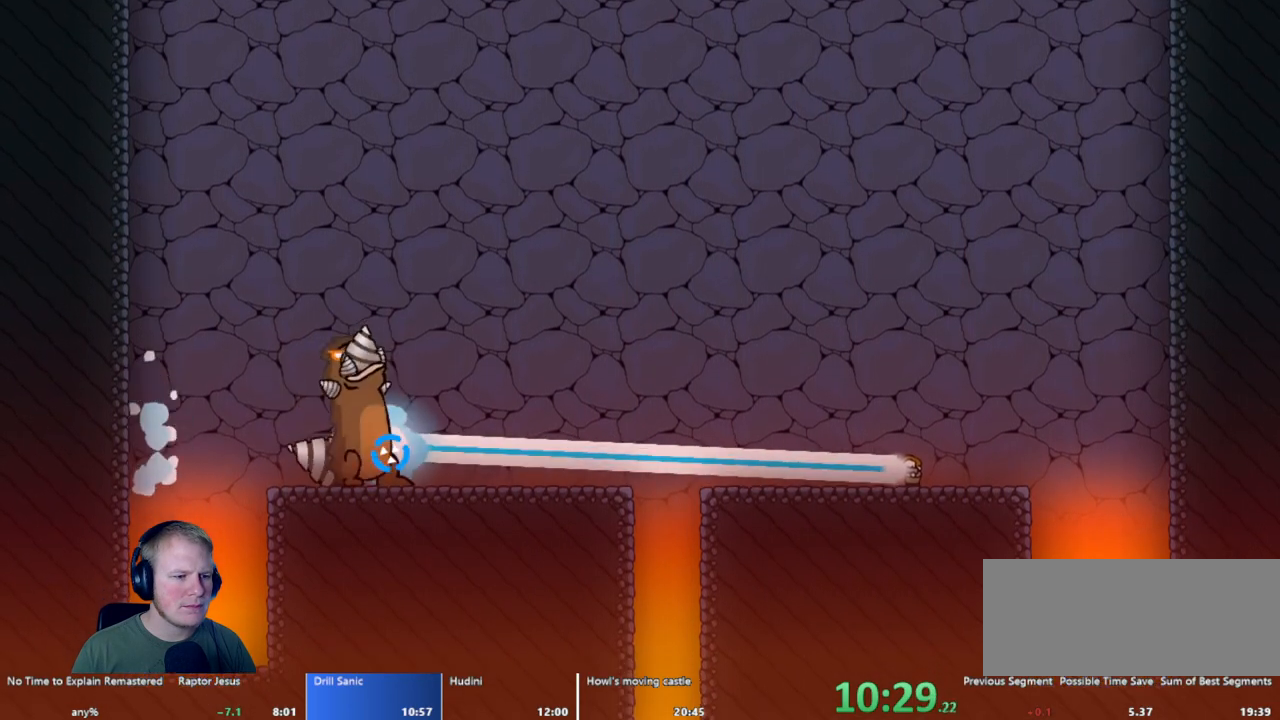
{"keys": [], "mouse": ["left"], "events": []}
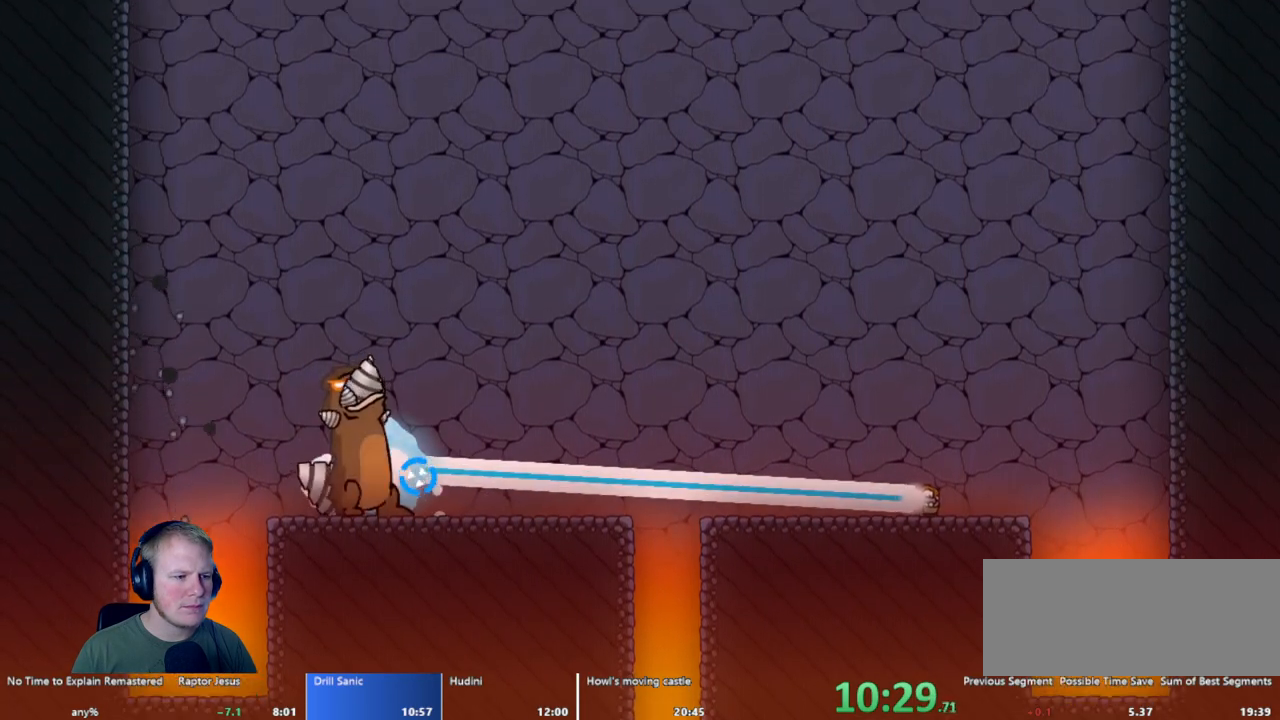
{"keys": [], "mouse": ["left"], "events": [[17, "a", "down"], [350, "a", "up"]]}
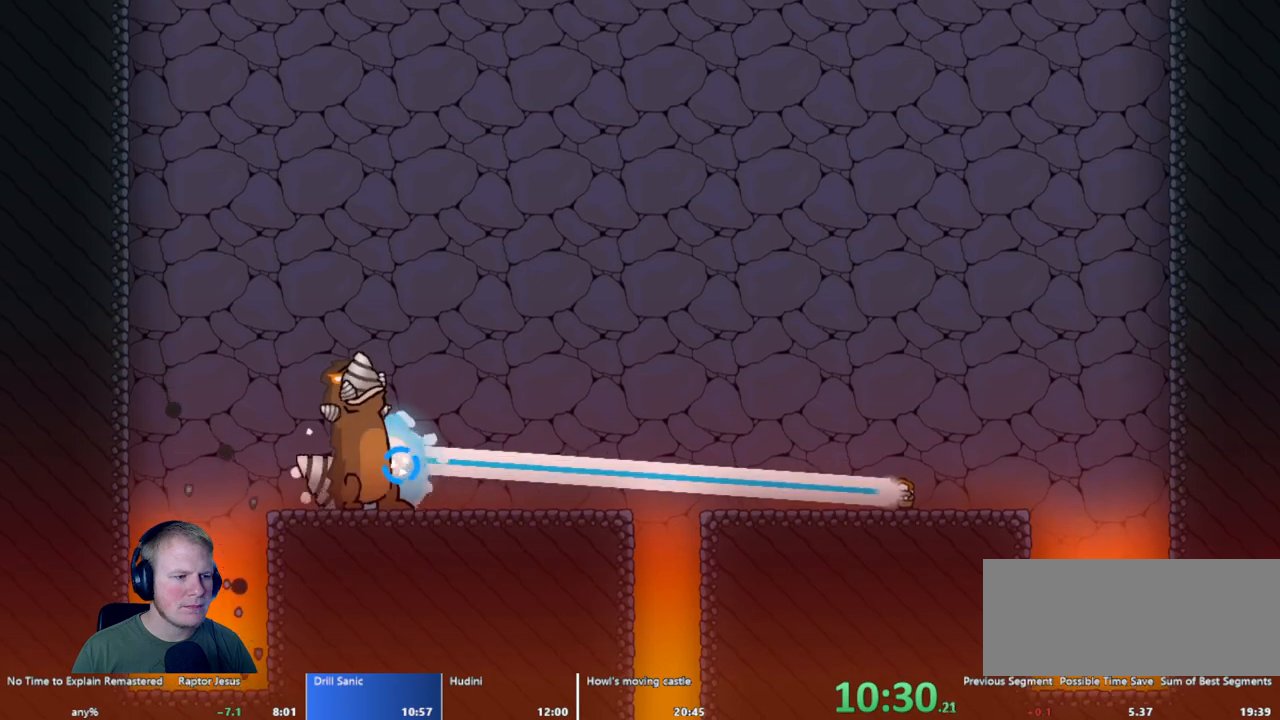
{"keys": ["a"], "mouse": ["left"], "events": [[450, "a", "down"]]}
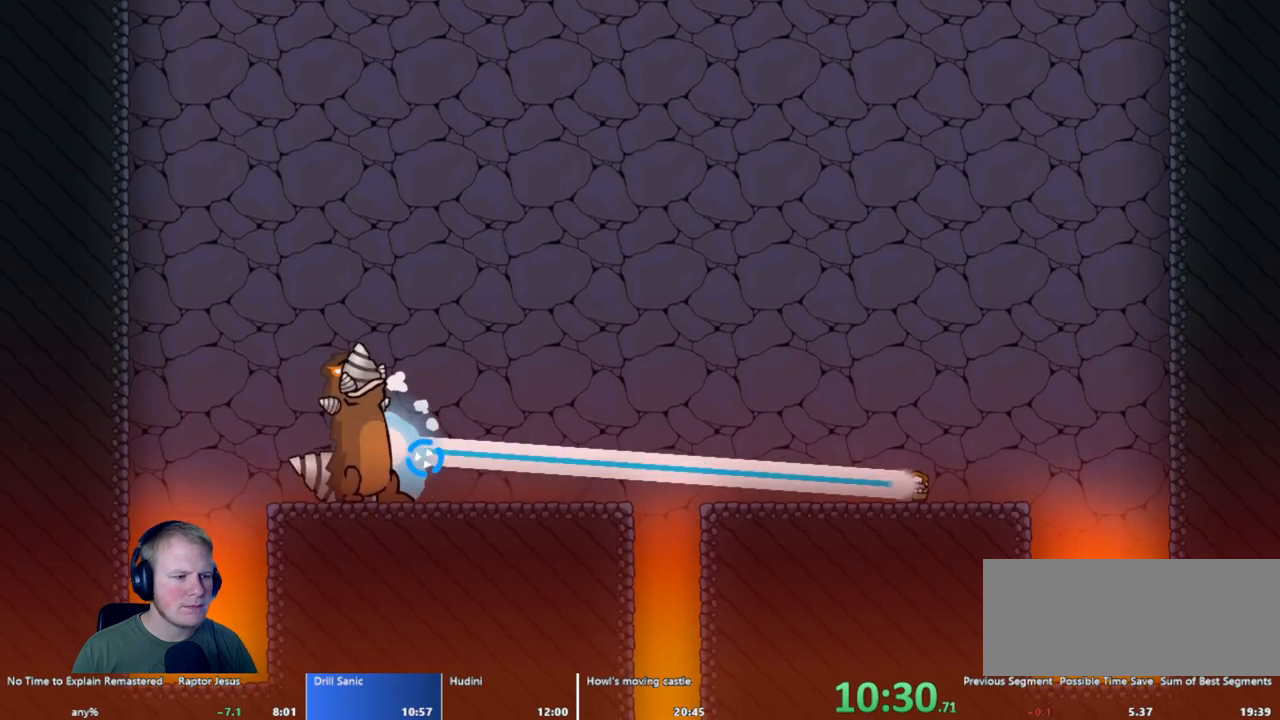
{"keys": [], "mouse": ["left"], "events": [[100, "a", "up"]]}
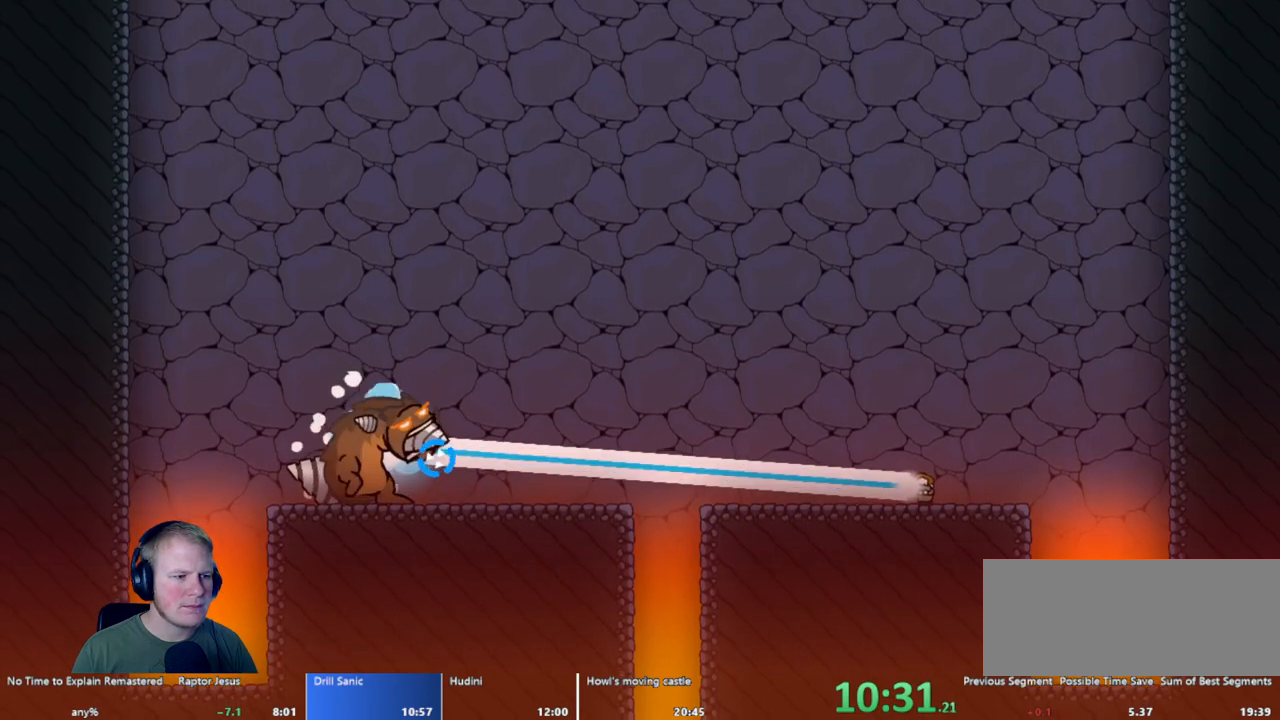
{"keys": [], "mouse": ["left"], "events": [[300, "mouse_left", "up"], [483, "mouse_left", "down"]]}
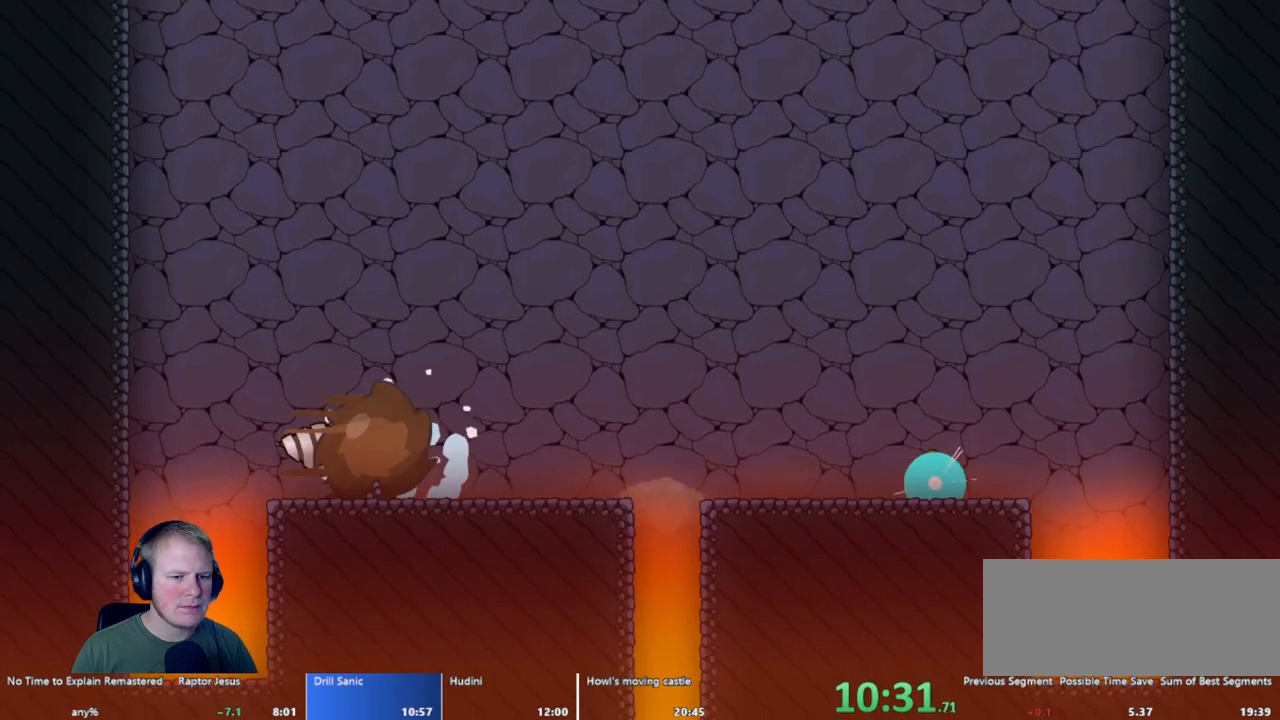
{"keys": [], "mouse": ["left"], "events": []}
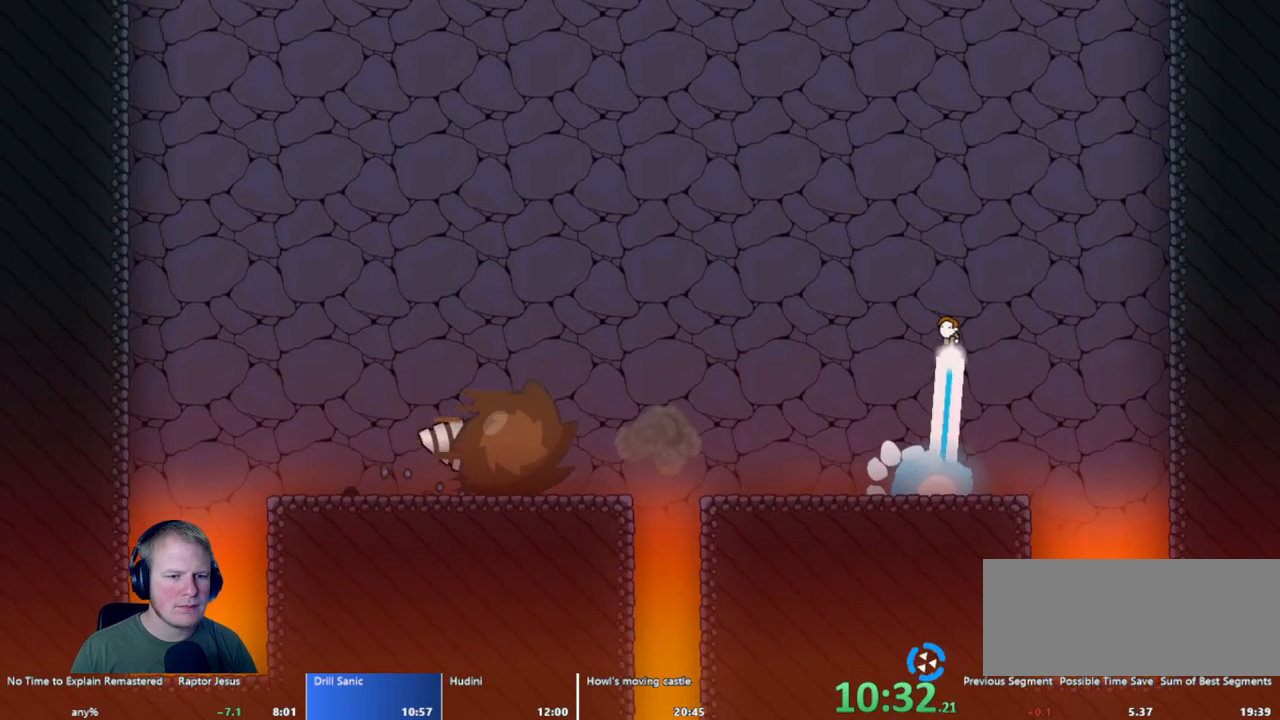
{"keys": ["a"], "mouse": [], "events": [[100, "a", "down"], [417, "mouse_left", "up"]]}
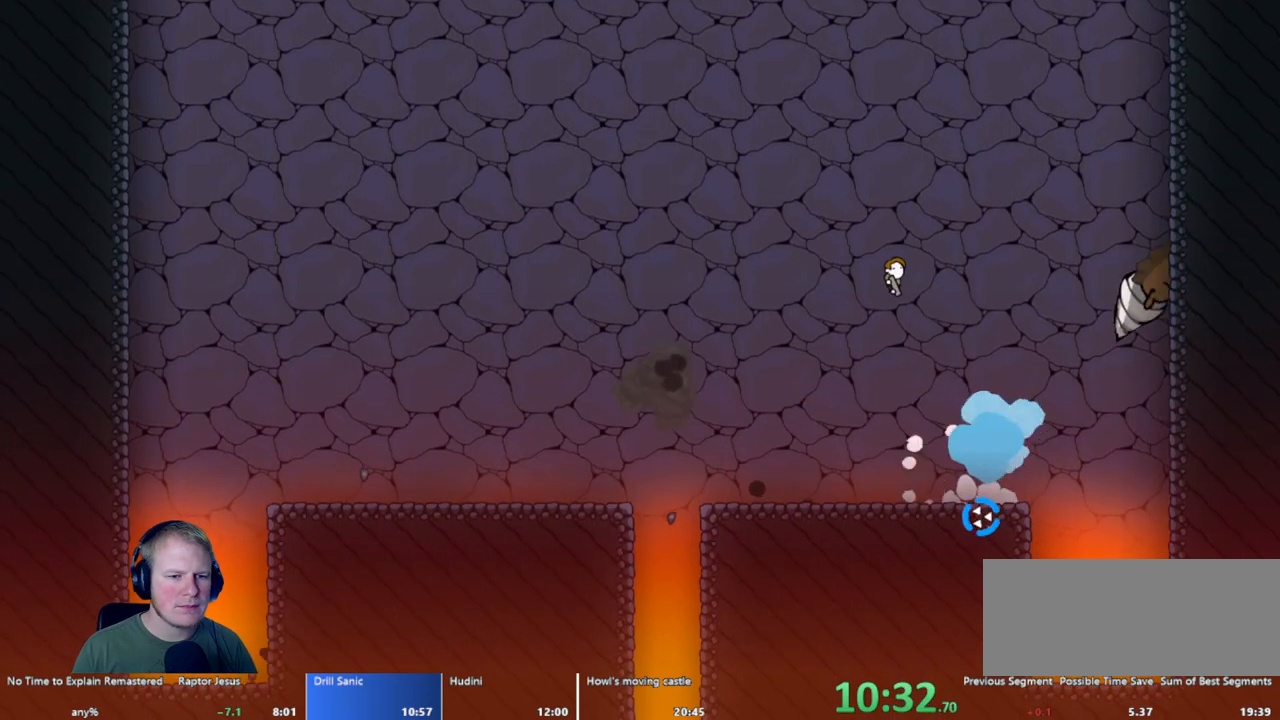
{"keys": ["a"], "mouse": [], "events": [[17, "a", "up"], [300, "a", "down"]]}
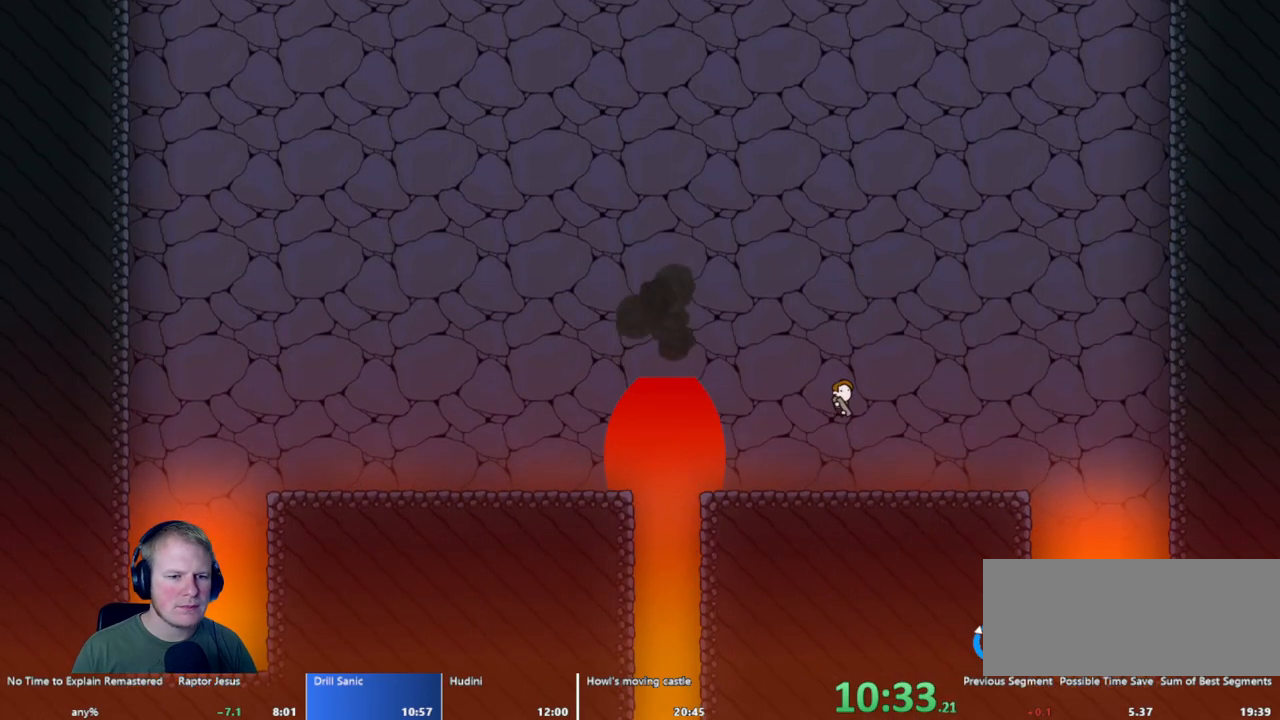
{"keys": [], "mouse": ["left"], "events": [[33, "a", "up"], [417, "mouse_left", "down"]]}
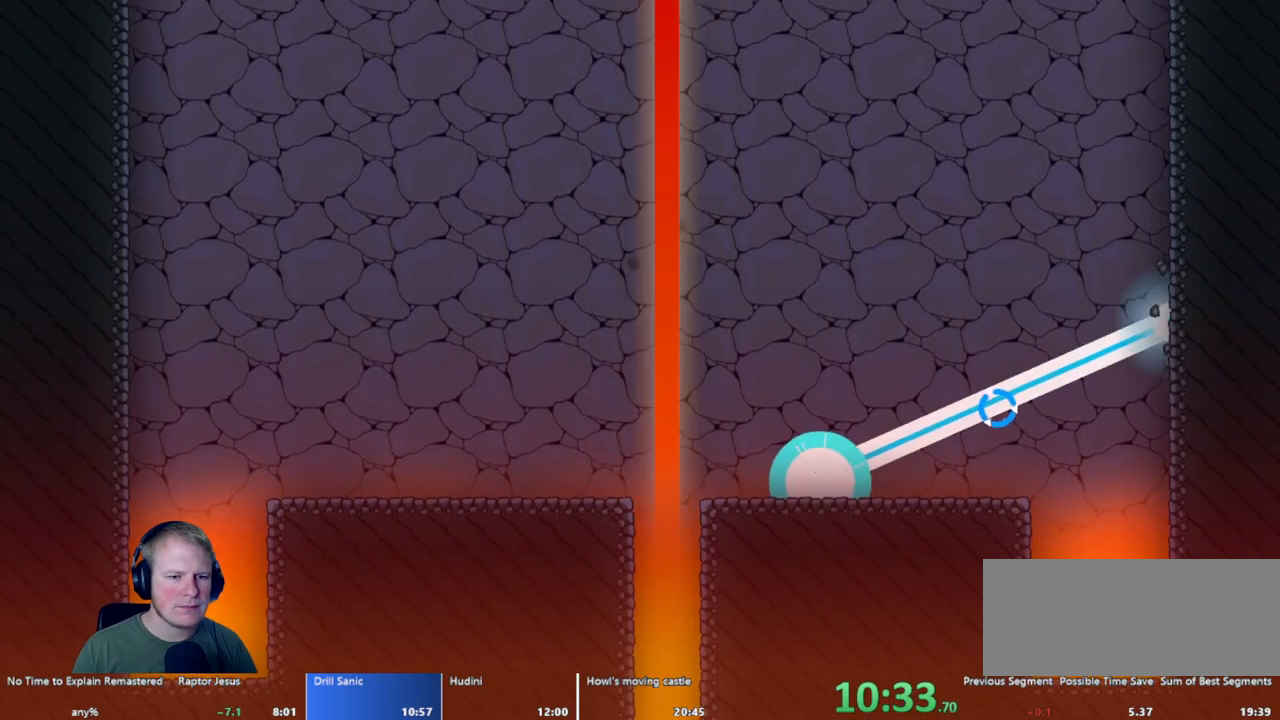
{"keys": [], "mouse": ["left"], "events": []}
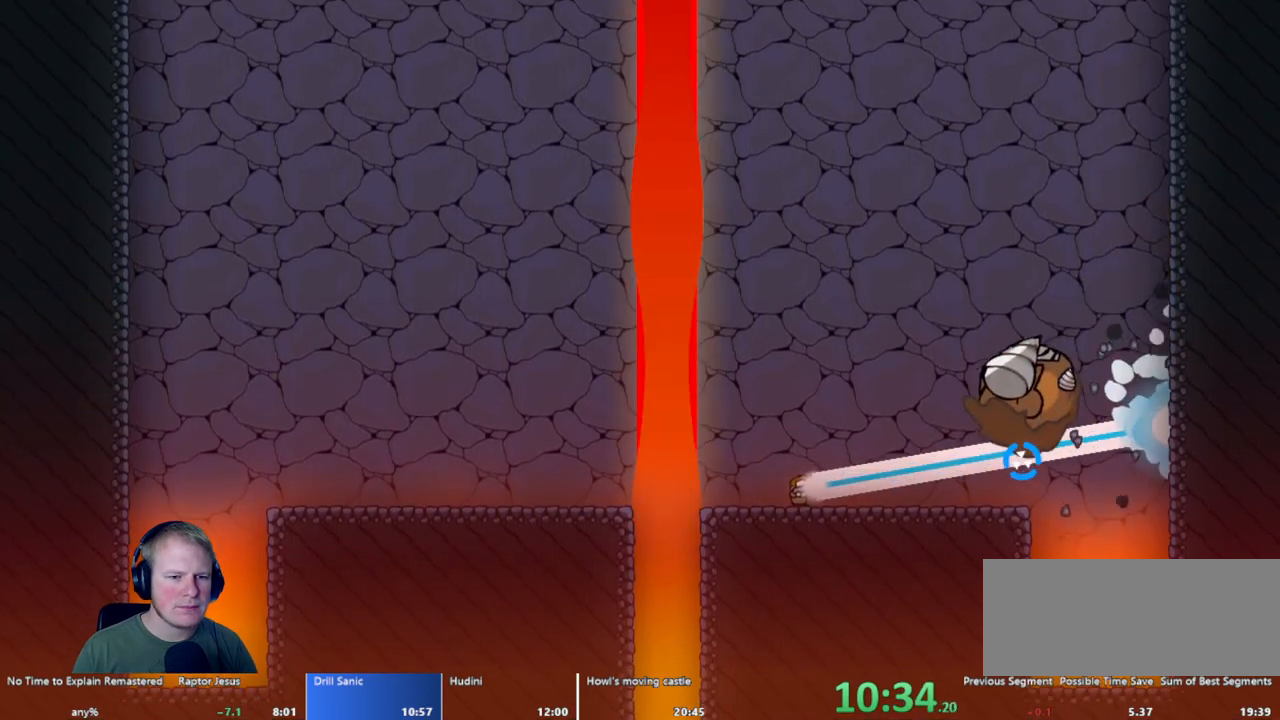
{"keys": ["d"], "mouse": ["left"], "events": [[400, "d", "down"]]}
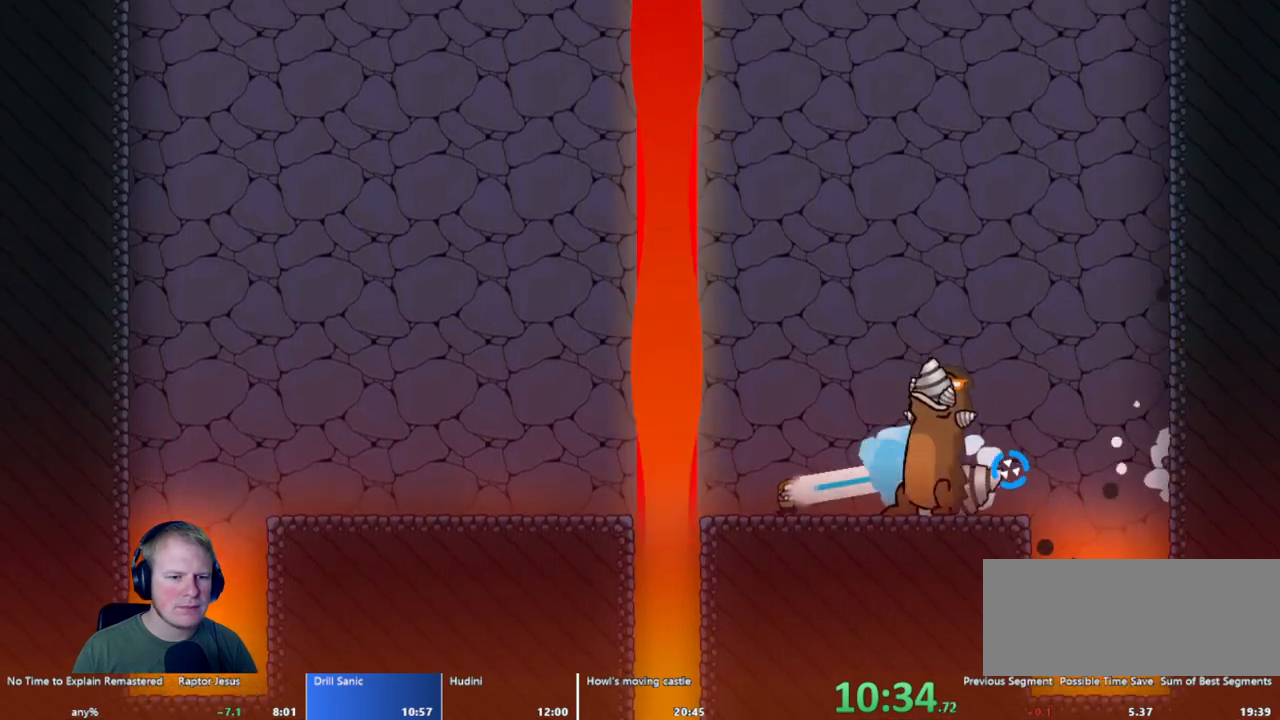
{"keys": [], "mouse": ["left"], "events": [[283, "d", "up"]]}
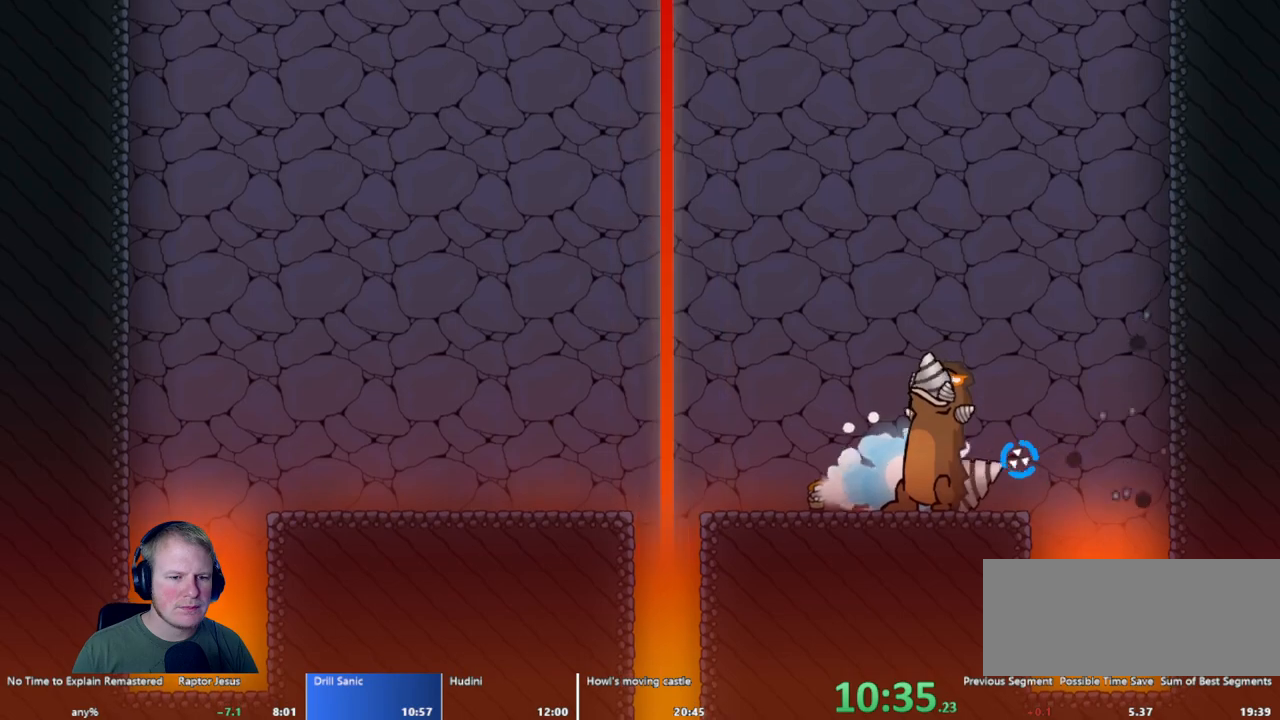
{"keys": ["d"], "mouse": ["left"], "events": [[100, "d", "down"], [233, "d", "up"], [383, "d", "down"]]}
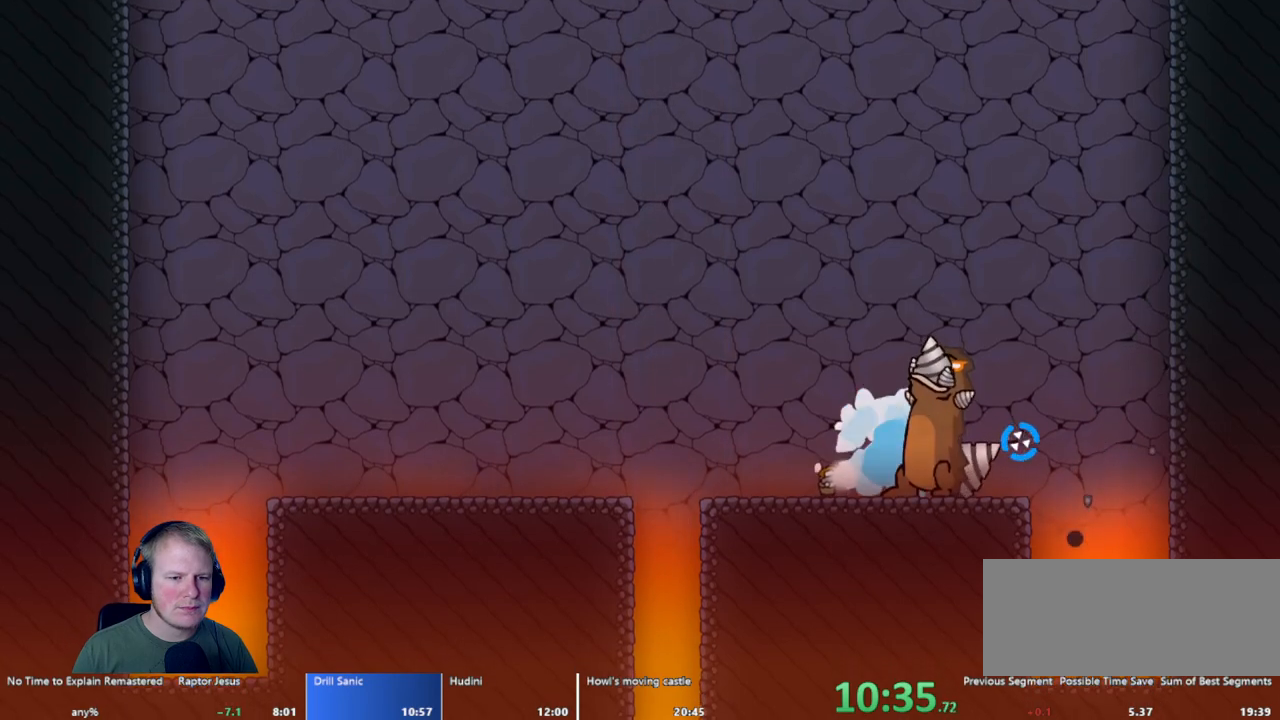
{"keys": [], "mouse": [], "events": [[33, "d", "up"], [117, "d", "down"], [217, "d", "up"], [350, "d", "down"], [450, "d", "up"], [450, "mouse_left", "up"]]}
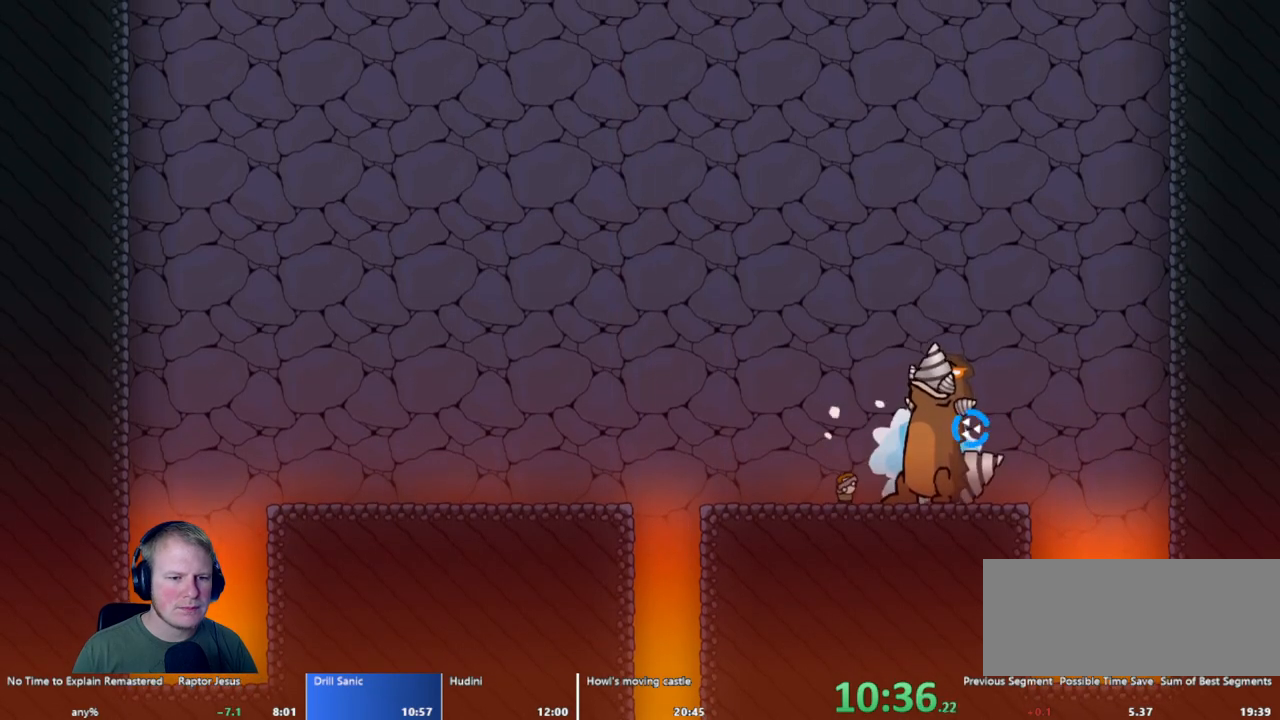
{"keys": [], "mouse": ["left"], "events": [[133, "d", "down"], [183, "d", "up"], [217, "mouse_left", "down"]]}
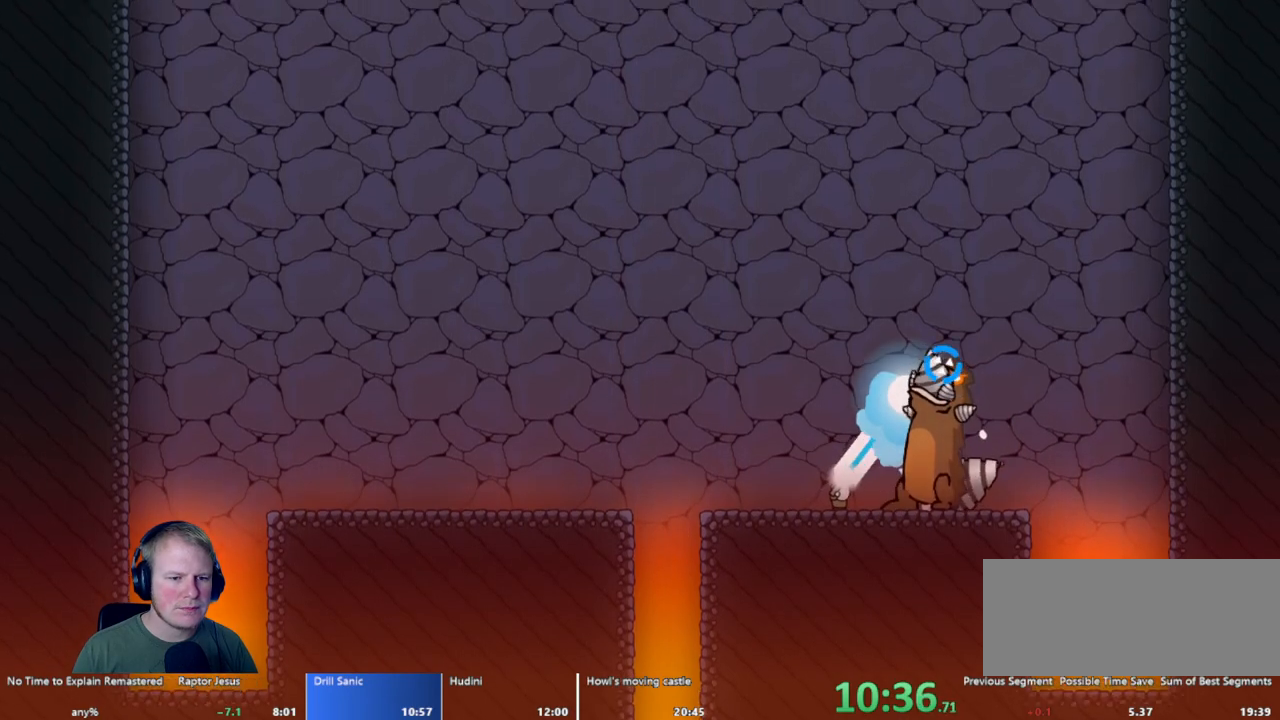
{"keys": [], "mouse": ["left"], "events": [[183, "d", "down"], [383, "d", "up"]]}
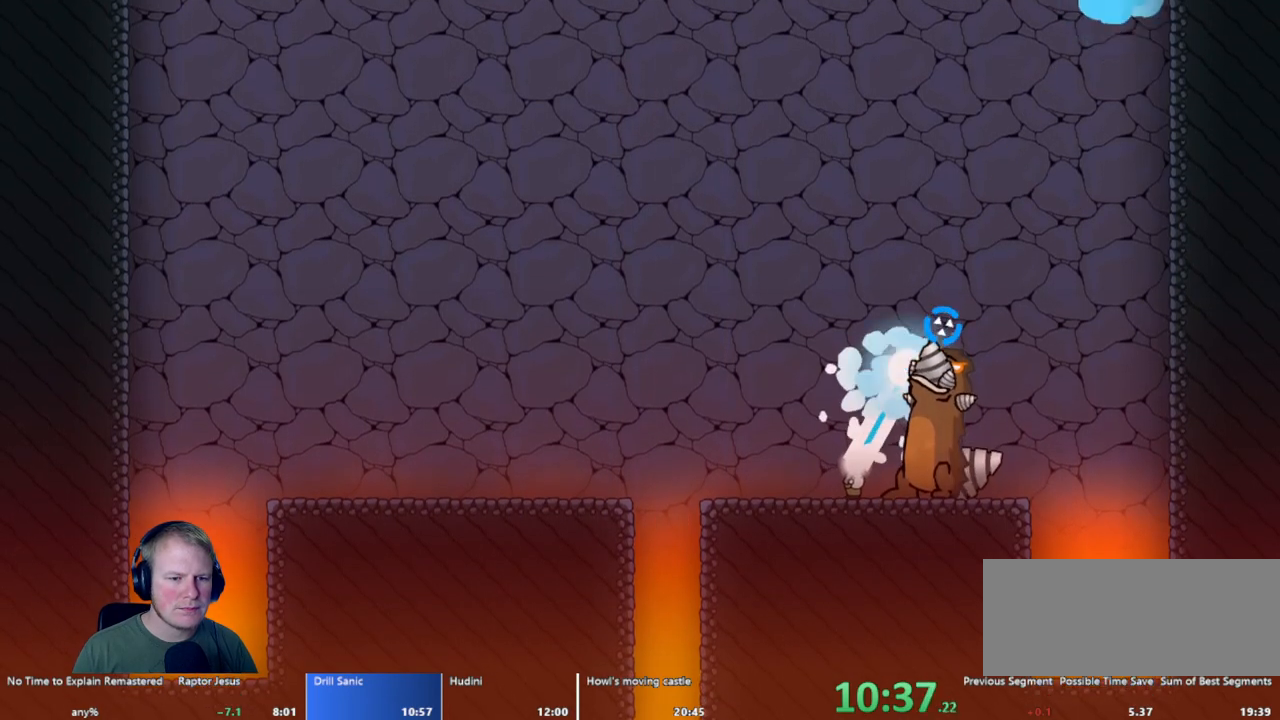
{"keys": [], "mouse": ["left"], "events": [[200, "d", "down"], [300, "d", "up"], [433, "d", "down"], [500, "d", "up"]]}
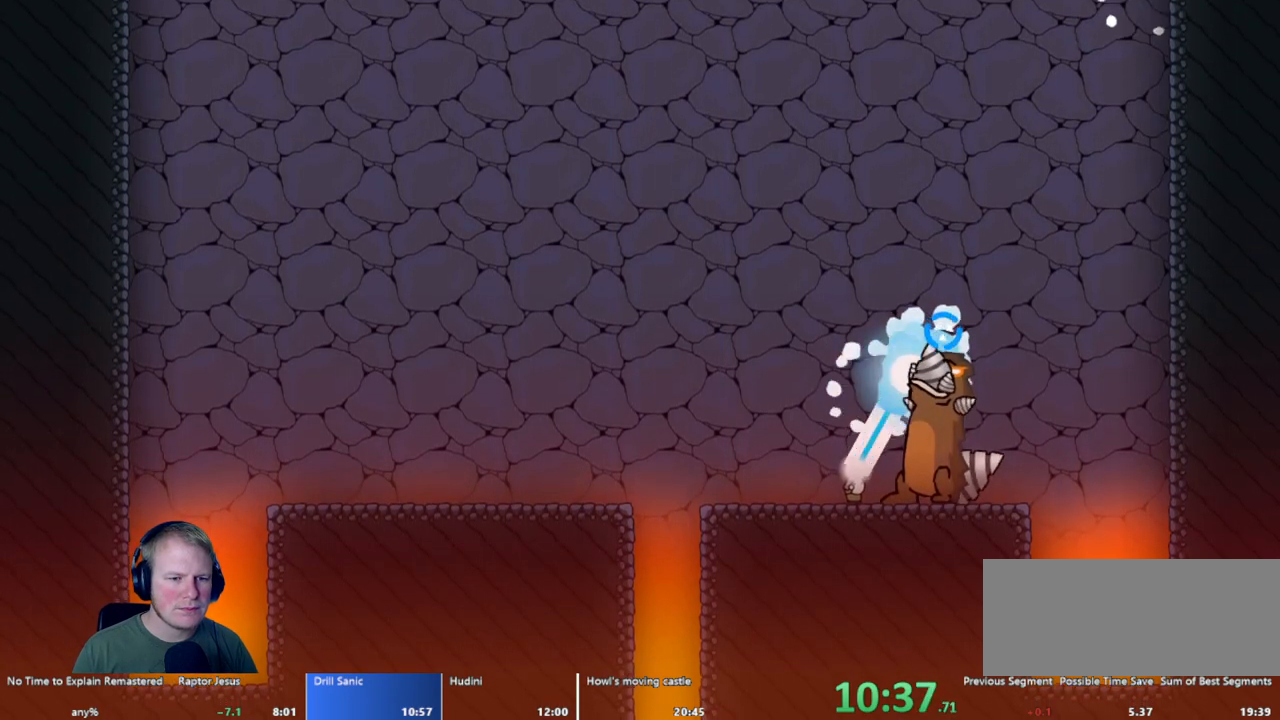
{"keys": [], "mouse": ["left"], "events": [[183, "d", "down"], [267, "d", "up"], [400, "d", "down"], [450, "d", "up"]]}
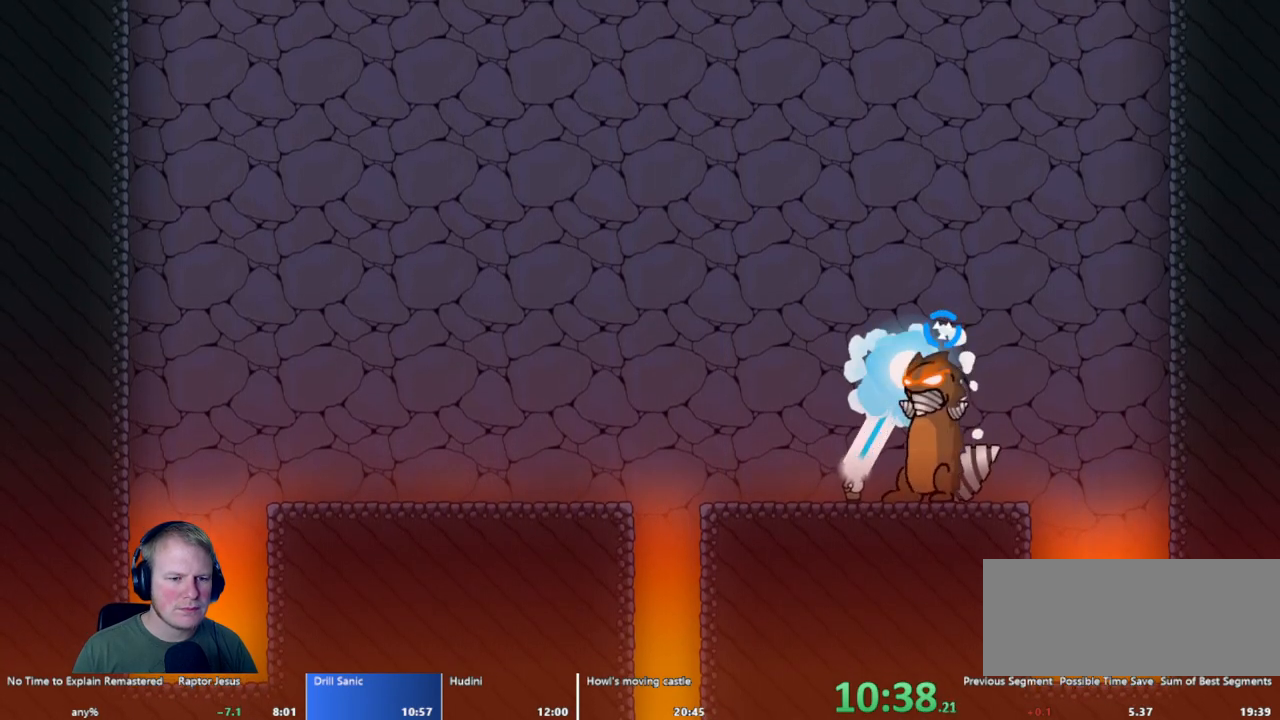
{"keys": [], "mouse": ["left"], "events": [[100, "d", "down"], [250, "d", "up"], [350, "d", "down"], [417, "d", "up"]]}
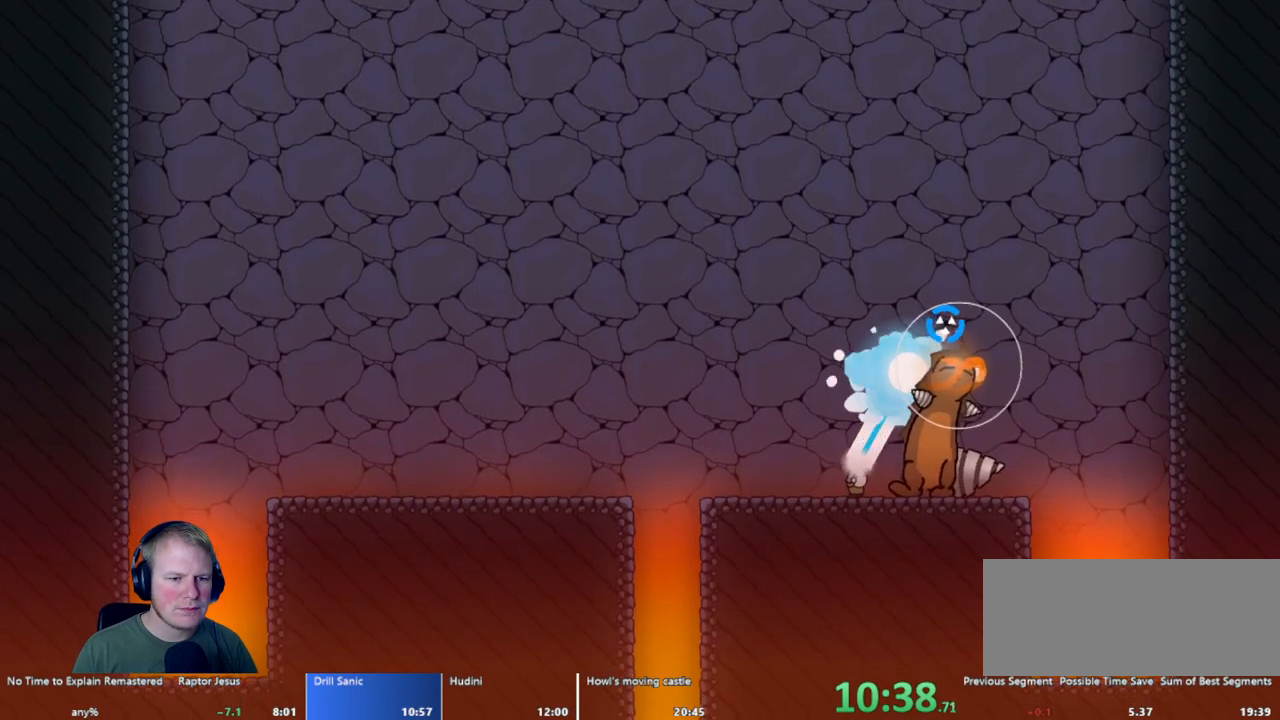
{"keys": ["d"], "mouse": ["left"], "events": [[67, "d", "down"], [167, "d", "up"], [300, "d", "down"], [400, "d", "up"], [500, "d", "down"]]}
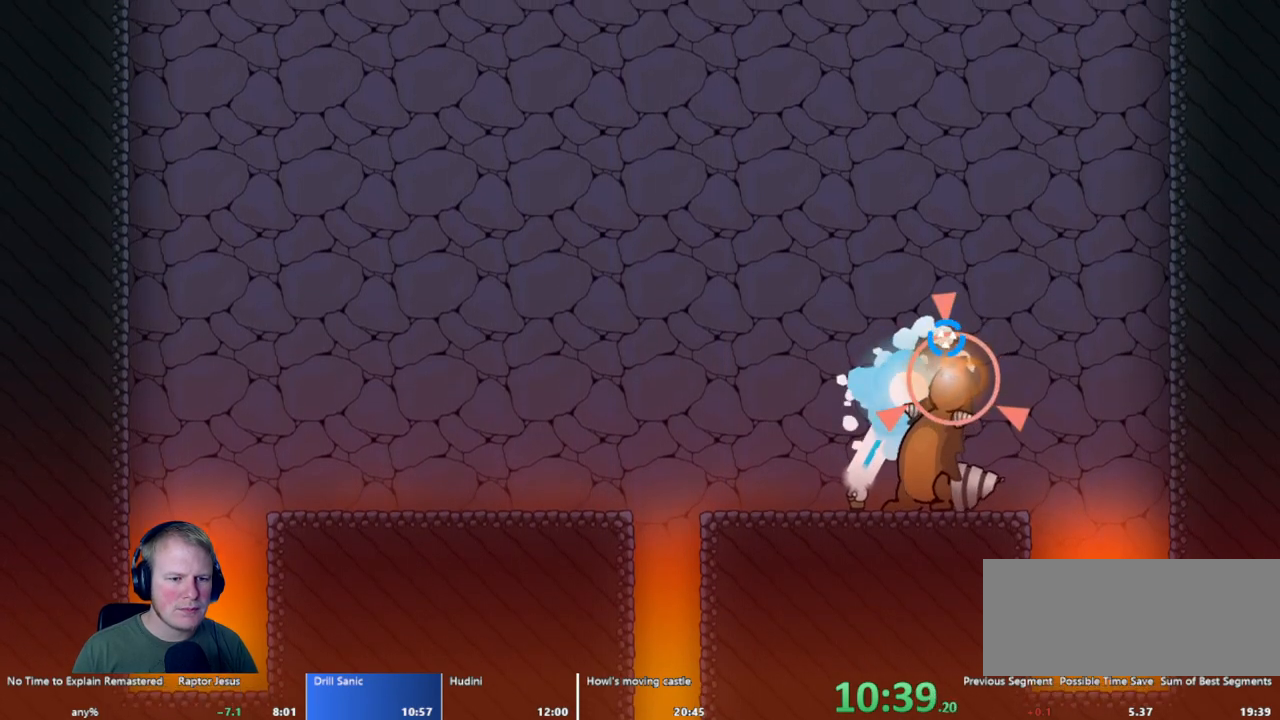
{"keys": [], "mouse": ["left"], "events": [[83, "d", "up"], [217, "d", "down"], [317, "d", "up"]]}
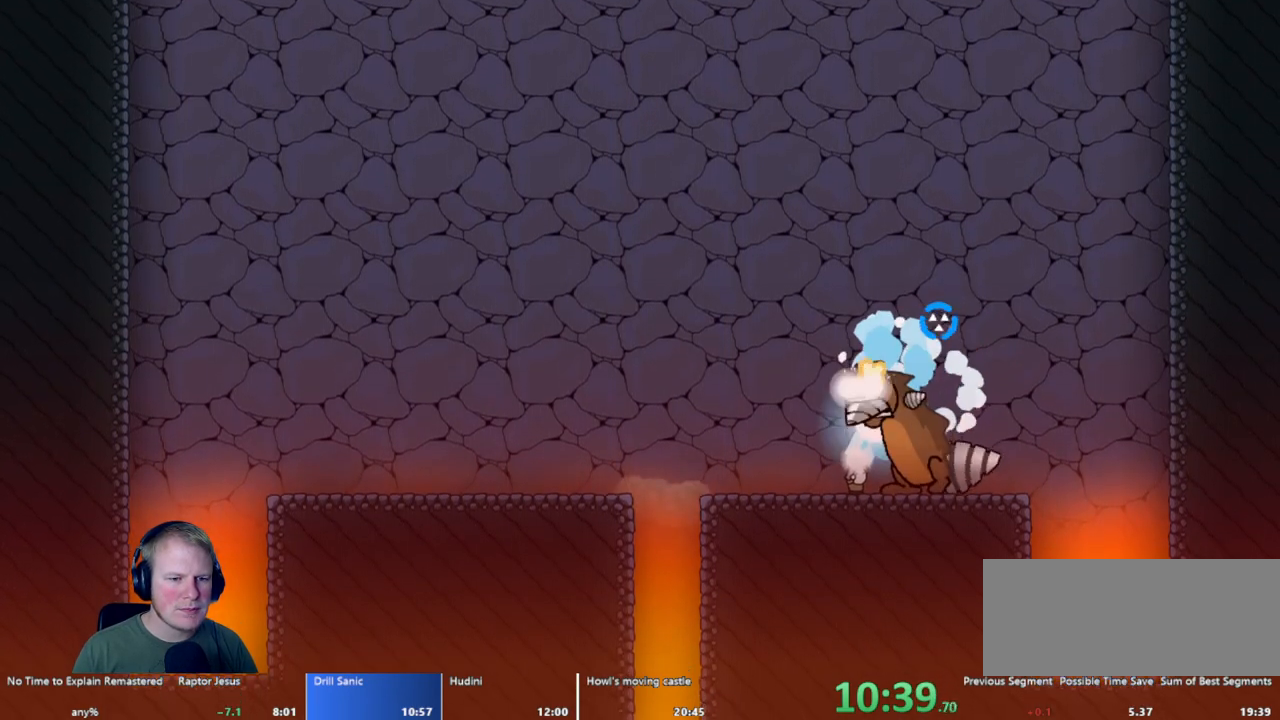
{"keys": ["d"], "mouse": ["left"], "events": [[50, "d", "down"], [100, "d", "up"], [233, "d", "down"], [333, "d", "up"], [467, "d", "down"]]}
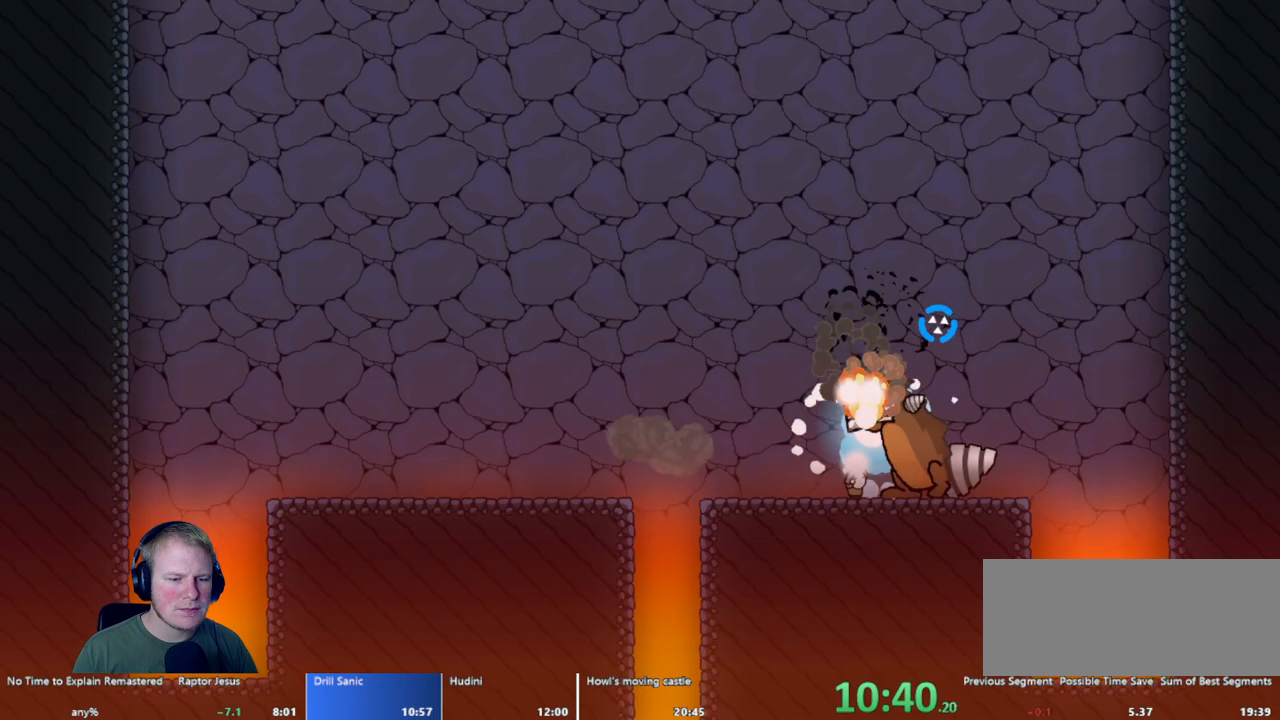
{"keys": [], "mouse": ["left"], "events": [[17, "d", "up"], [167, "d", "down"], [250, "d", "up"], [350, "d", "down"], [483, "d", "up"]]}
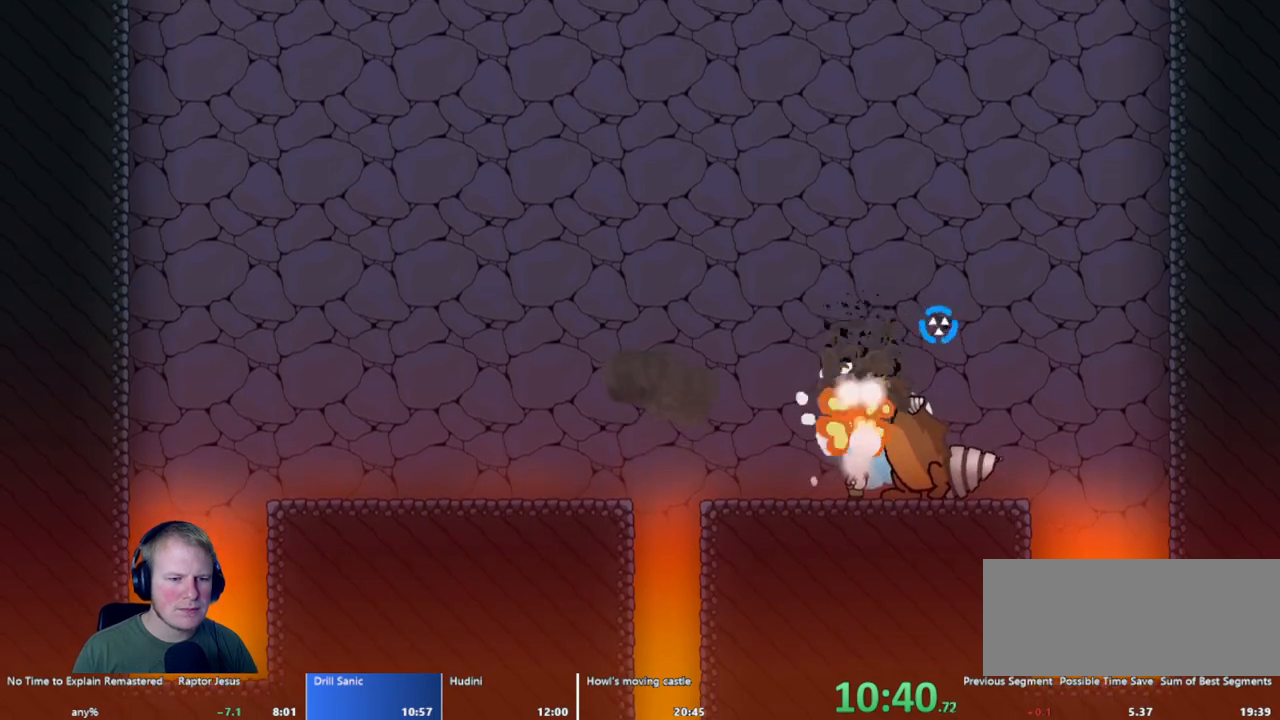
{"keys": [], "mouse": ["left"], "events": [[83, "d", "down"], [183, "d", "up"], [367, "d", "down"], [467, "d", "up"]]}
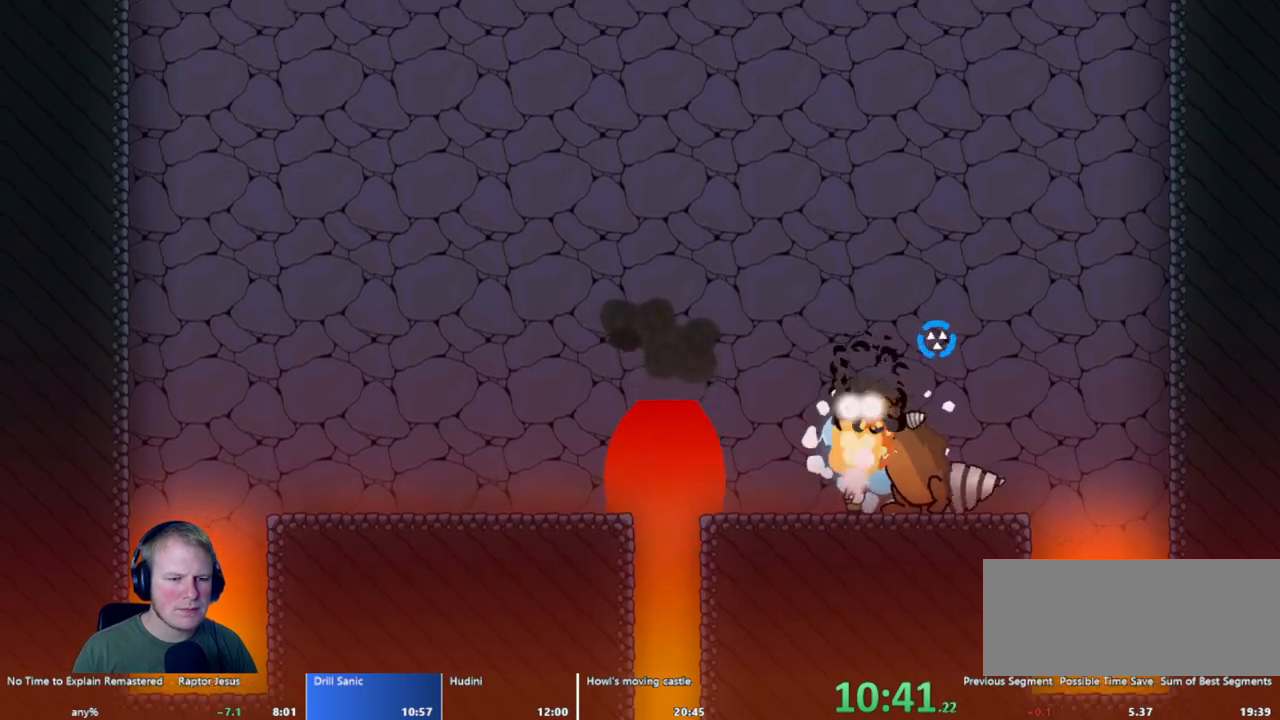
{"keys": ["d"], "mouse": ["left"], "events": [[50, "d", "down"], [150, "d", "up"], [283, "d", "down"], [333, "d", "up"], [483, "d", "down"]]}
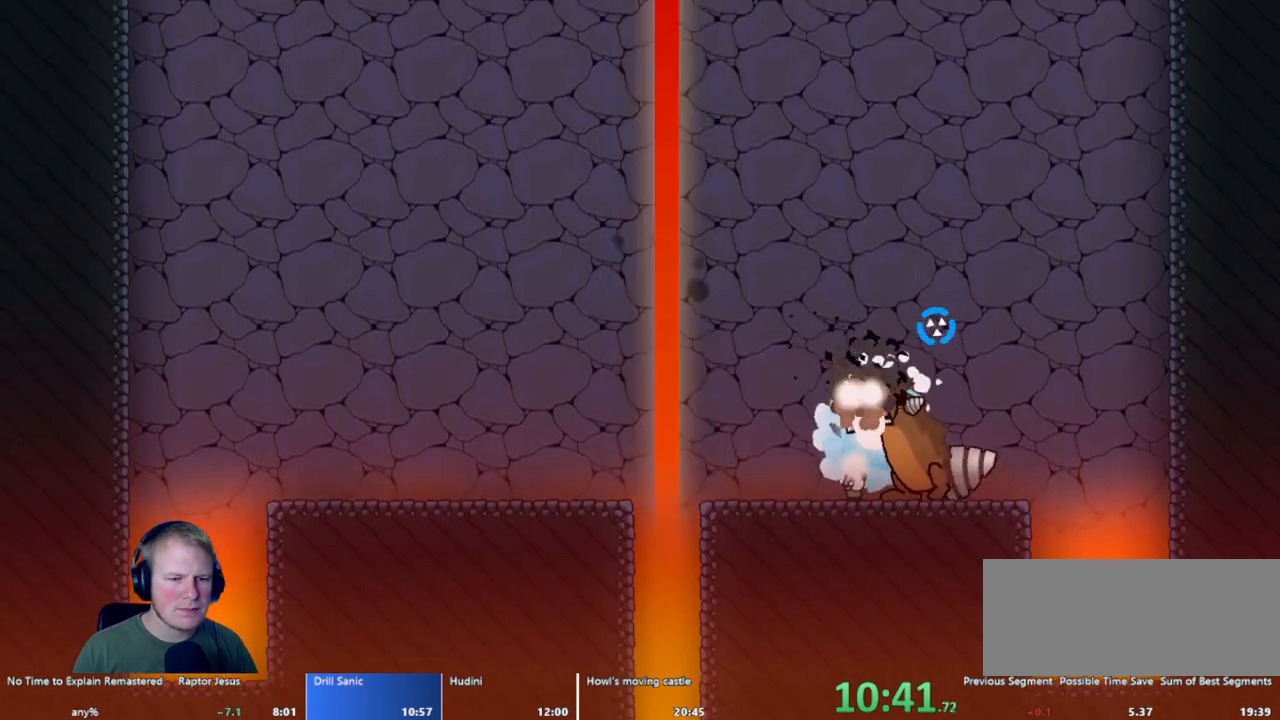
{"keys": [], "mouse": ["left"], "events": [[67, "d", "up"], [200, "d", "down"], [250, "d", "up"], [400, "d", "down"], [450, "d", "up"]]}
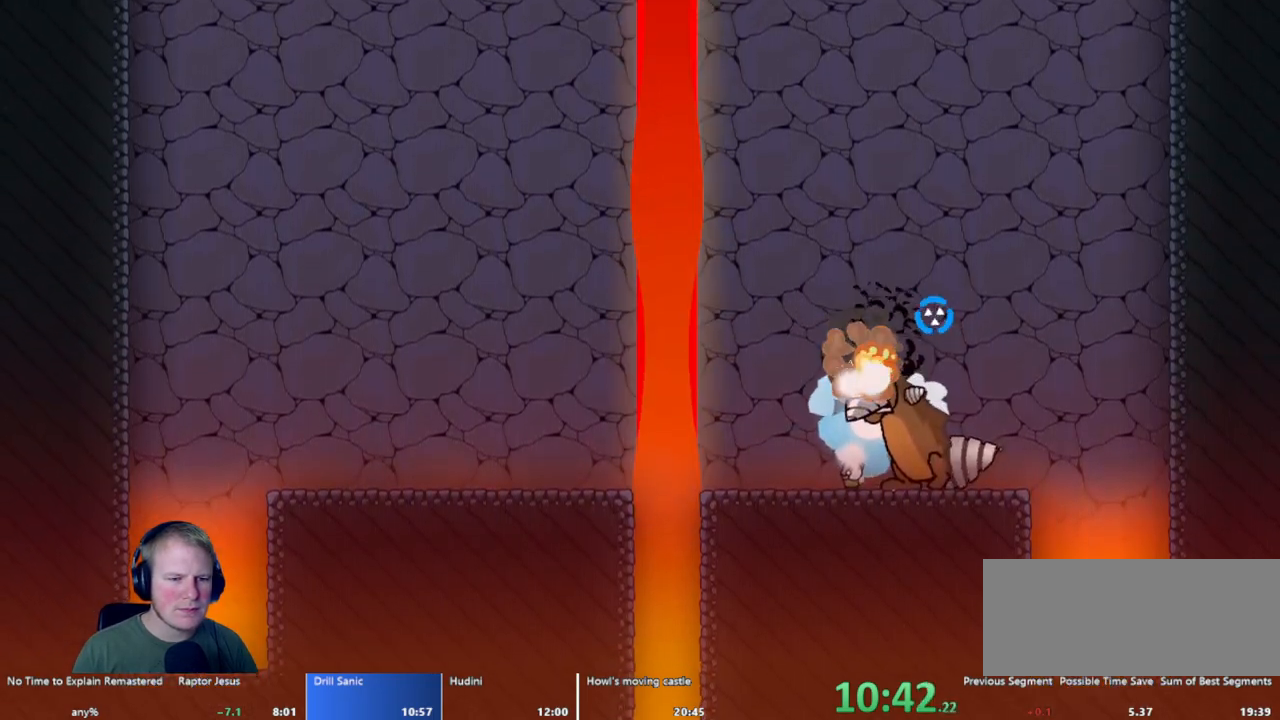
{"keys": [], "mouse": ["left"], "events": [[83, "d", "down"], [133, "d", "up"], [217, "d", "down"], [333, "d", "up"], [400, "d", "down"], [450, "d", "up"]]}